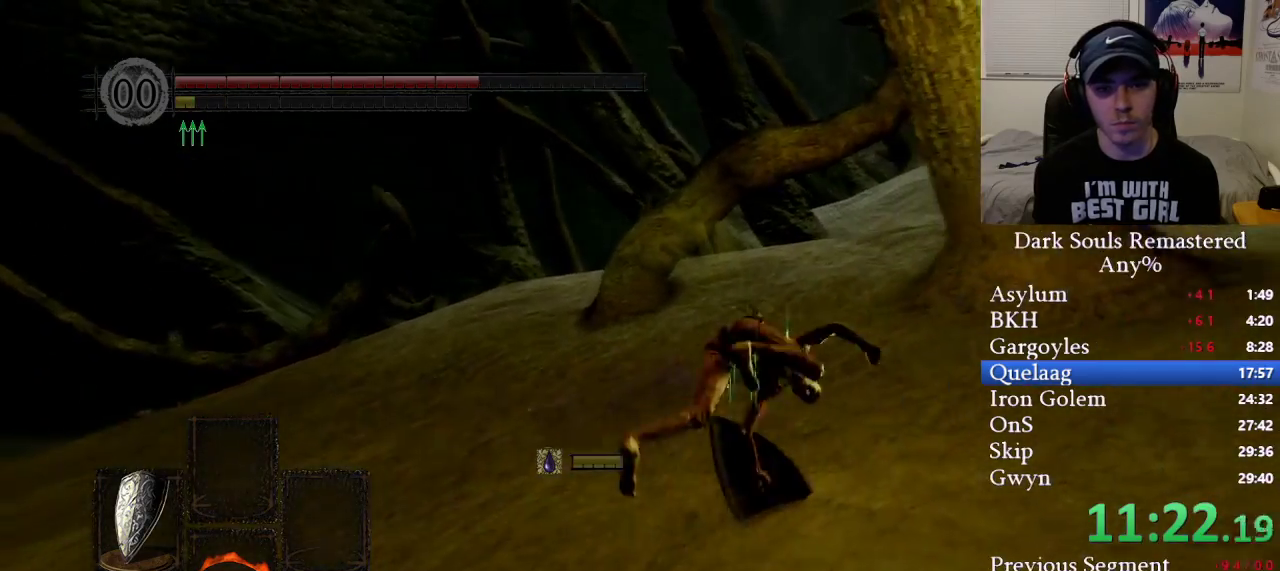
Gameplay with a controller (Xbox layout); each line is a JSON object with the inputs held at the frame after it. "events" lists button and stick changes between this image and that frame as [ms after this image, input, new state], when the widget could be followed in between.
{"buttons": ["B"], "left_stick": "up-left", "right_stick": "center", "events": [[83, "B", "up"], [117, "left_stick", "up"], [167, "B", "down"], [283, "B", "up"], [317, "left_stick", "up-left"], [333, "B", "down"]]}
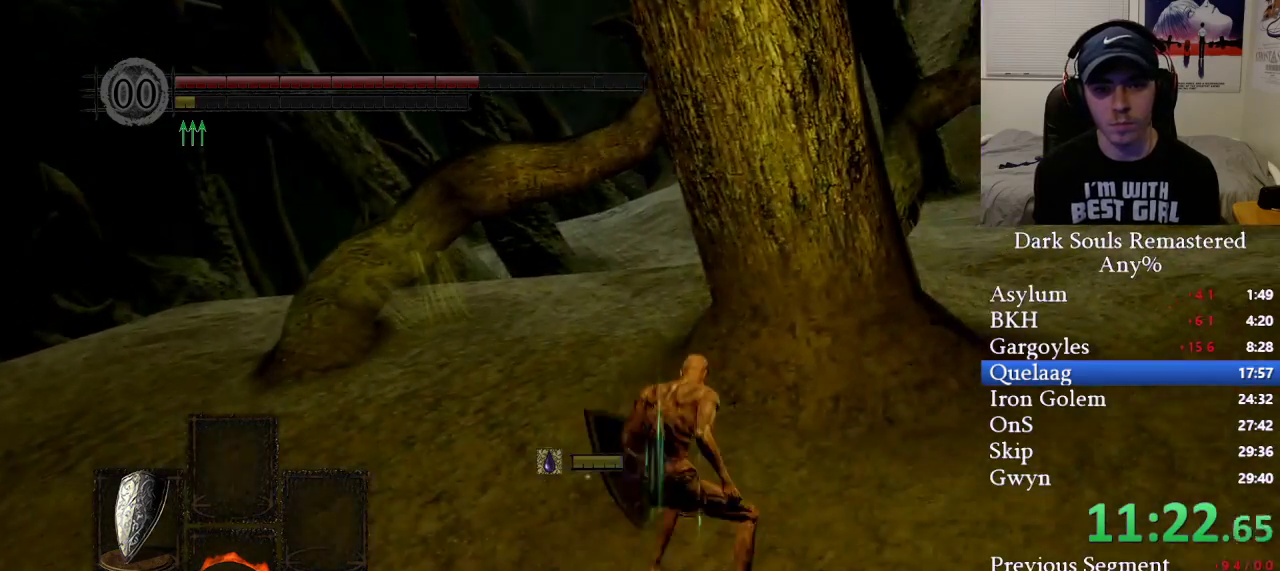
{"buttons": ["B"], "left_stick": "up-left", "right_stick": "center", "events": []}
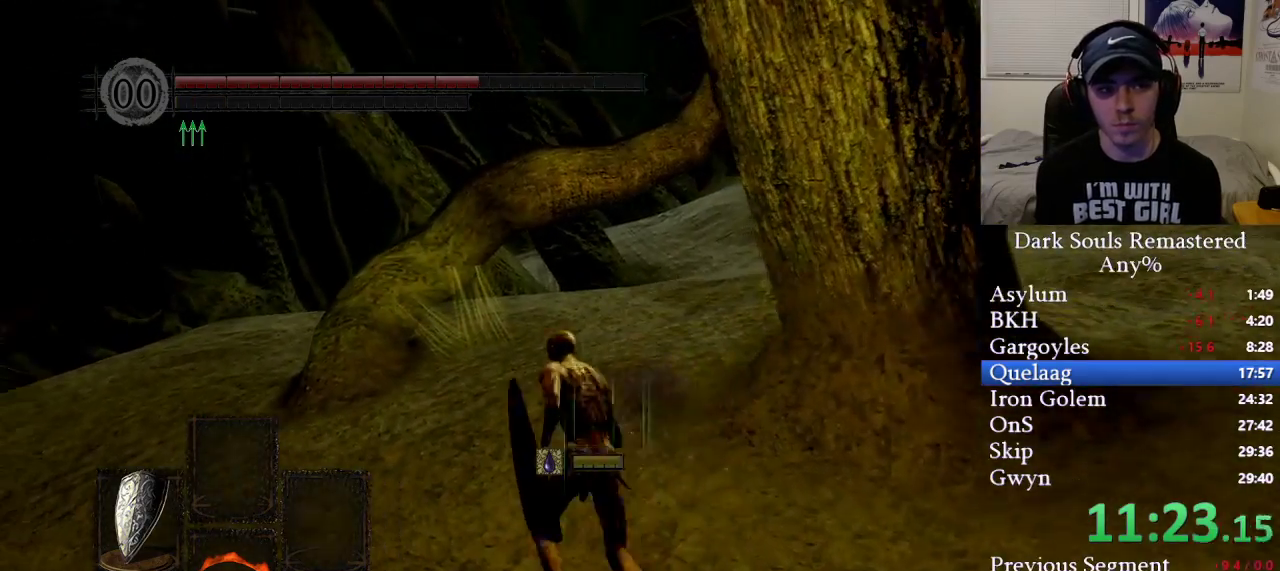
{"buttons": ["B"], "left_stick": "up-left", "right_stick": "center", "events": [[117, "B", "up"], [367, "B", "down"]]}
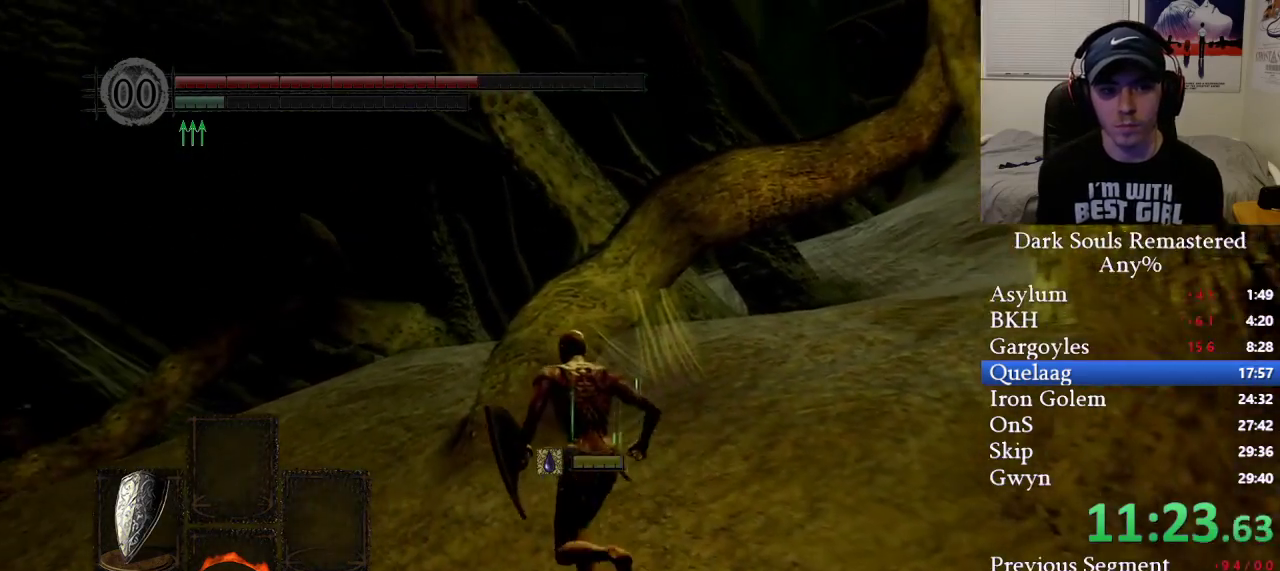
{"buttons": ["B"], "left_stick": "up-left", "right_stick": "right", "events": [[250, "right_stick", "right"]]}
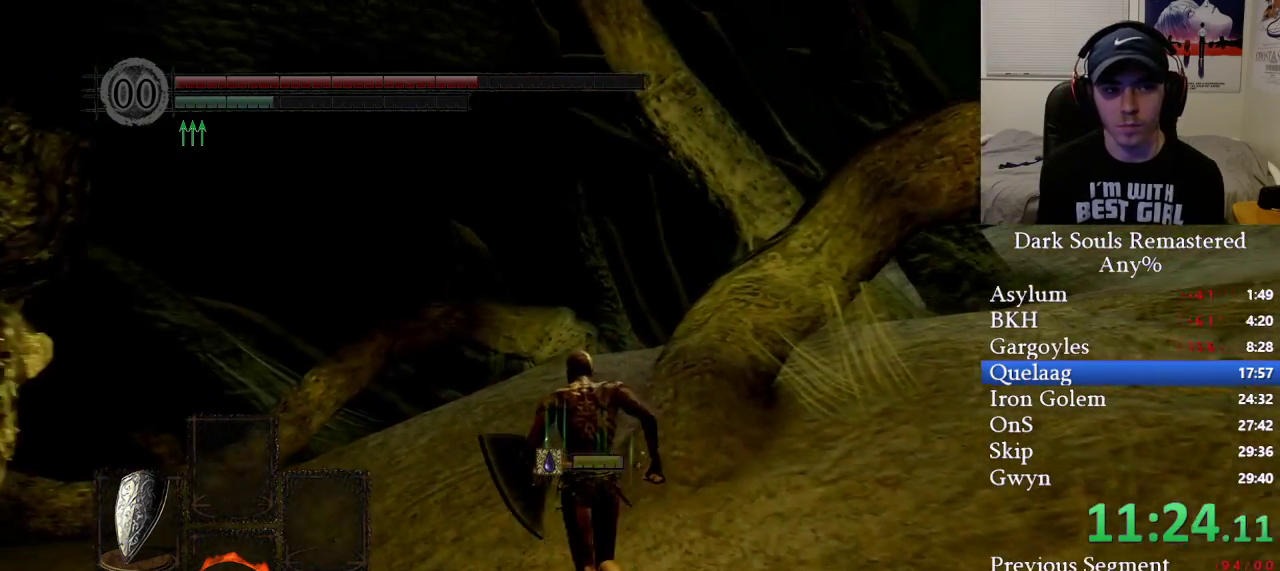
{"buttons": [], "left_stick": "up", "right_stick": "right", "events": [[183, "left_stick", "up"], [333, "B", "up"], [417, "B", "down"], [483, "B", "up"]]}
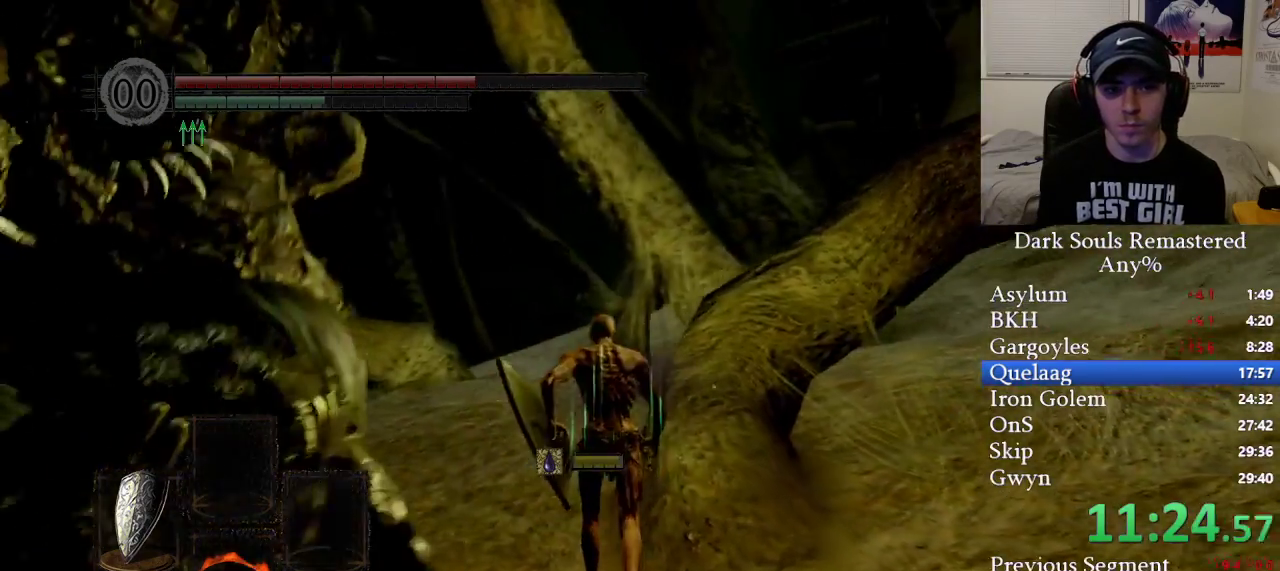
{"buttons": ["B"], "left_stick": "up", "right_stick": "right", "events": [[67, "left_stick", "up-left"], [383, "left_stick", "up"], [450, "B", "down"]]}
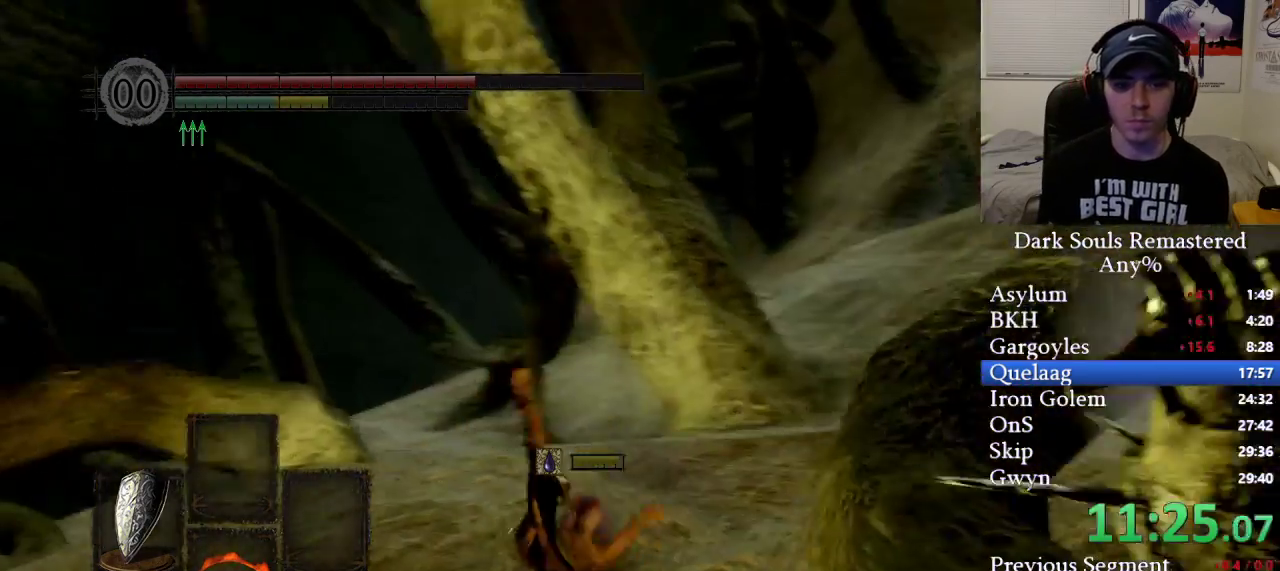
{"buttons": ["B"], "left_stick": "up", "right_stick": "center", "events": [[267, "right_stick", "center"], [333, "right_stick", "right"], [467, "right_stick", "center"]]}
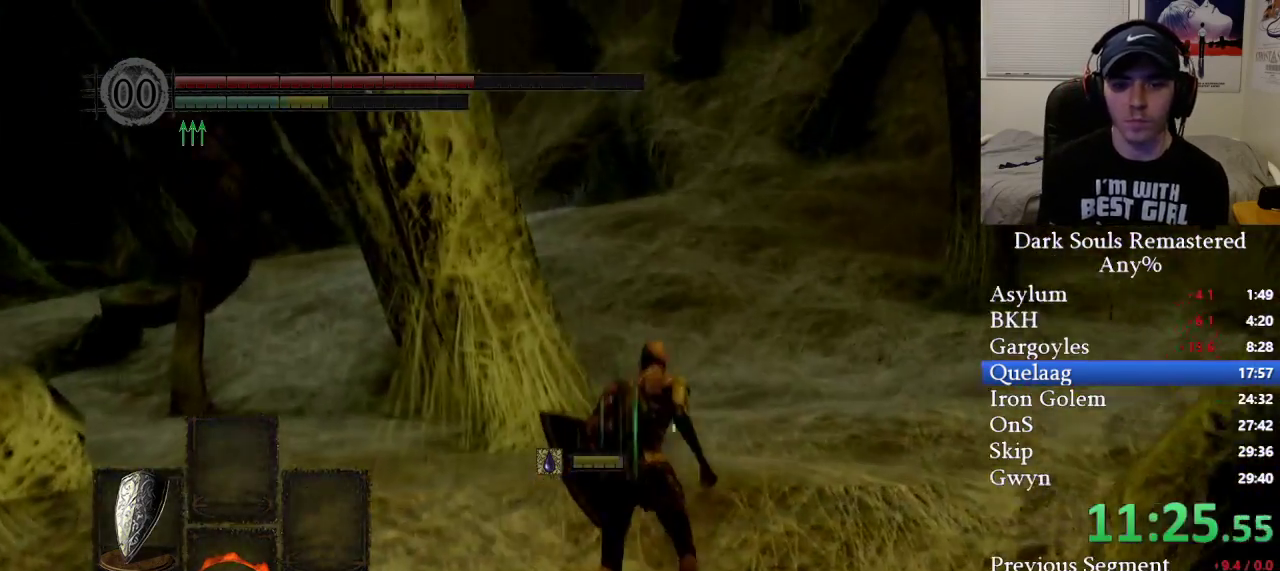
{"buttons": ["B"], "left_stick": "up", "right_stick": "center", "events": [[167, "right_stick", "up"], [300, "right_stick", "center"]]}
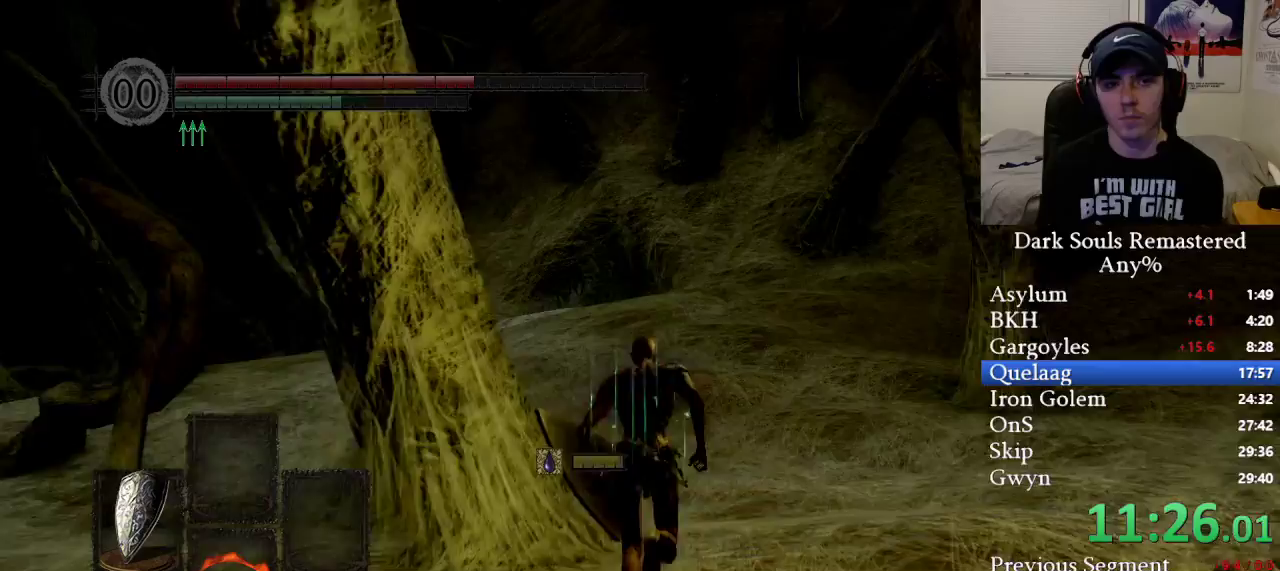
{"buttons": ["B"], "left_stick": "up", "right_stick": "center", "events": []}
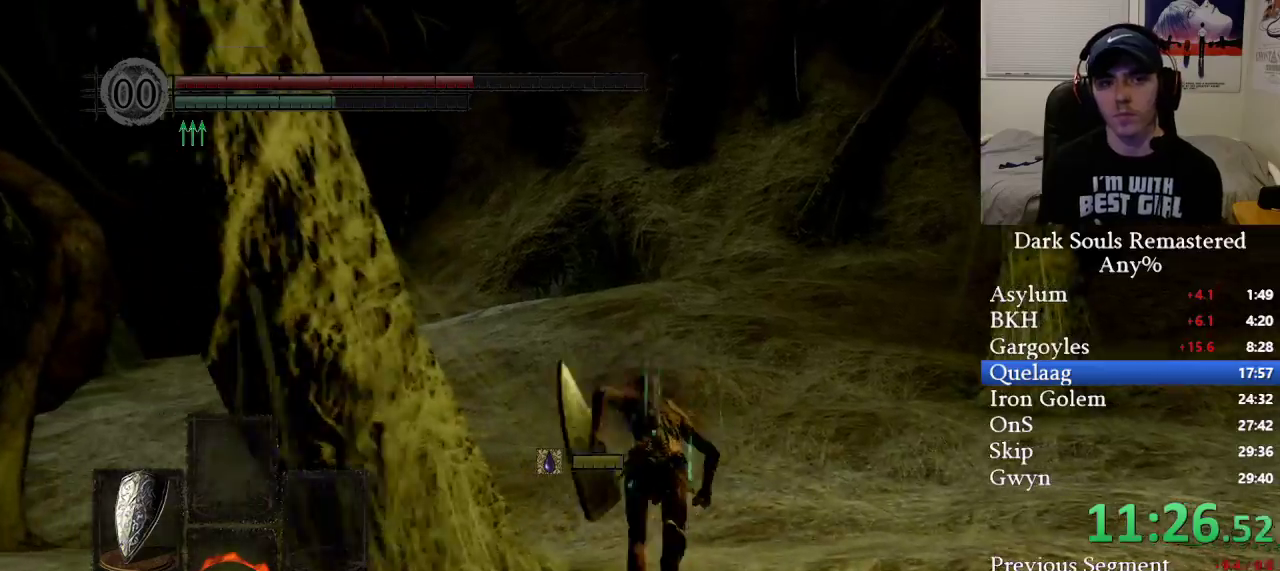
{"buttons": ["B"], "left_stick": "up", "right_stick": "center", "events": []}
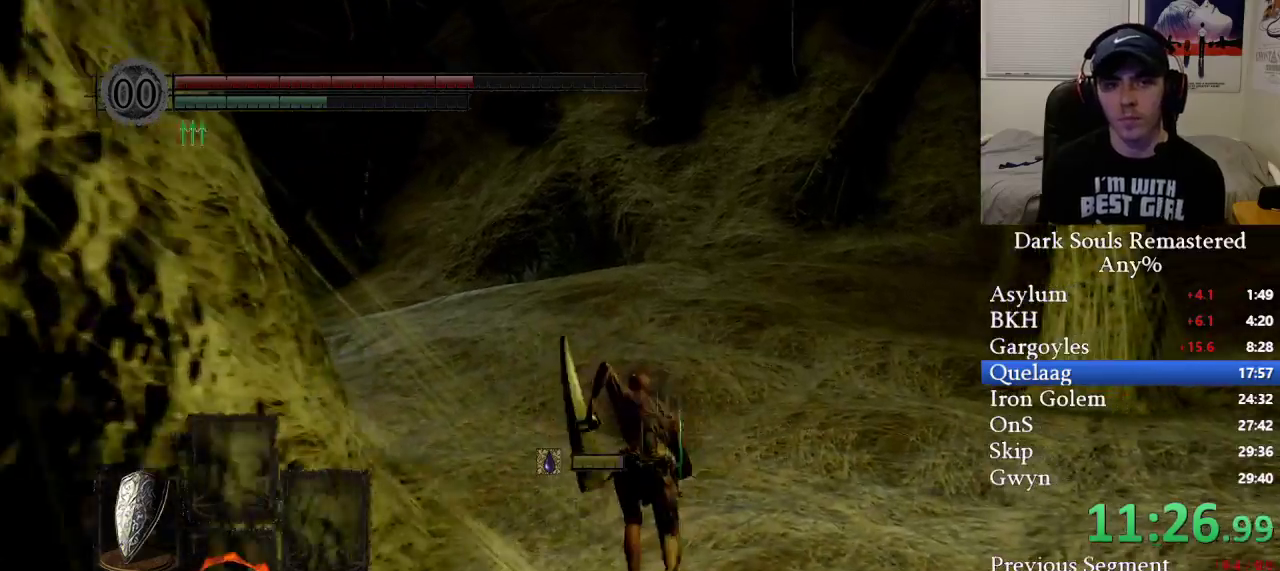
{"buttons": ["B"], "left_stick": "up", "right_stick": "center", "events": []}
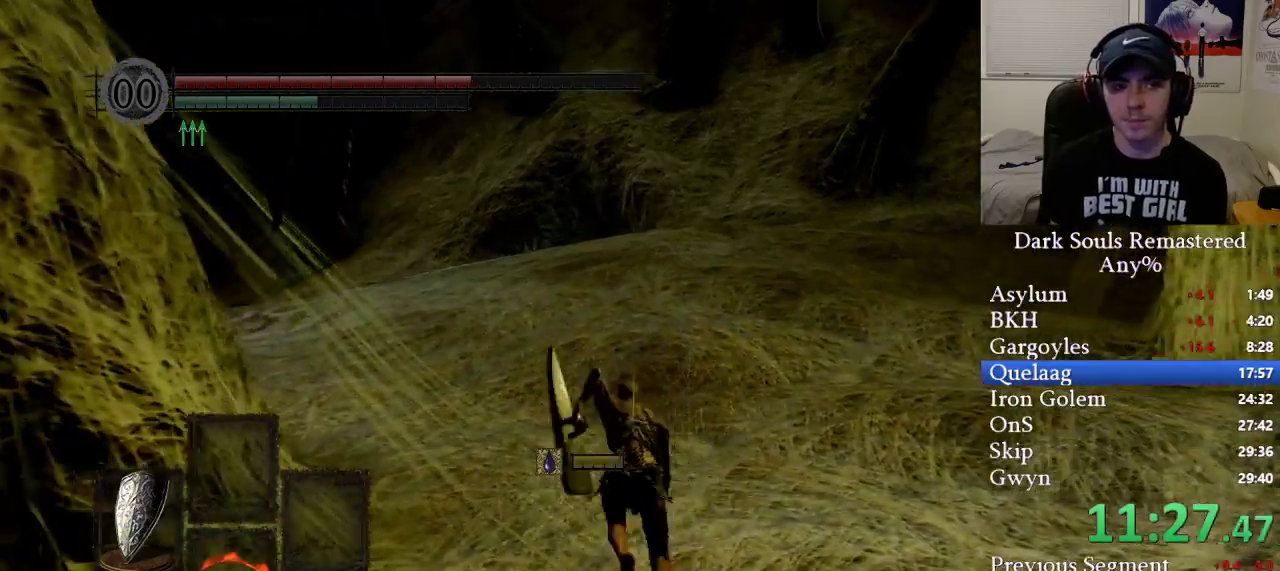
{"buttons": ["B"], "left_stick": "up", "right_stick": "center", "events": []}
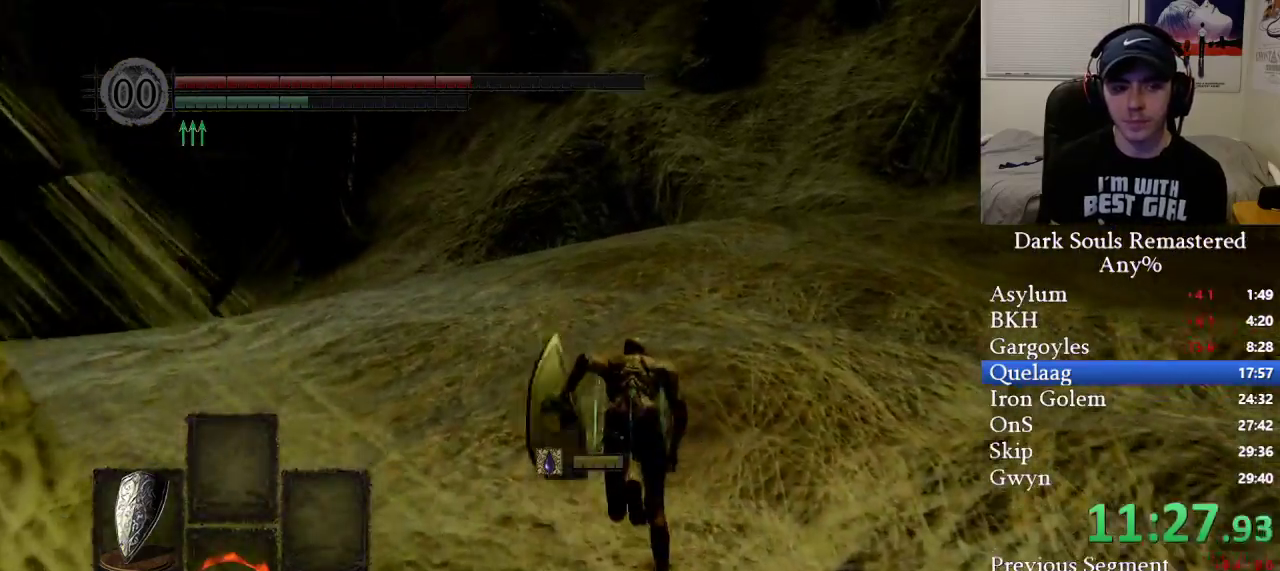
{"buttons": ["B"], "left_stick": "up", "right_stick": "center", "events": []}
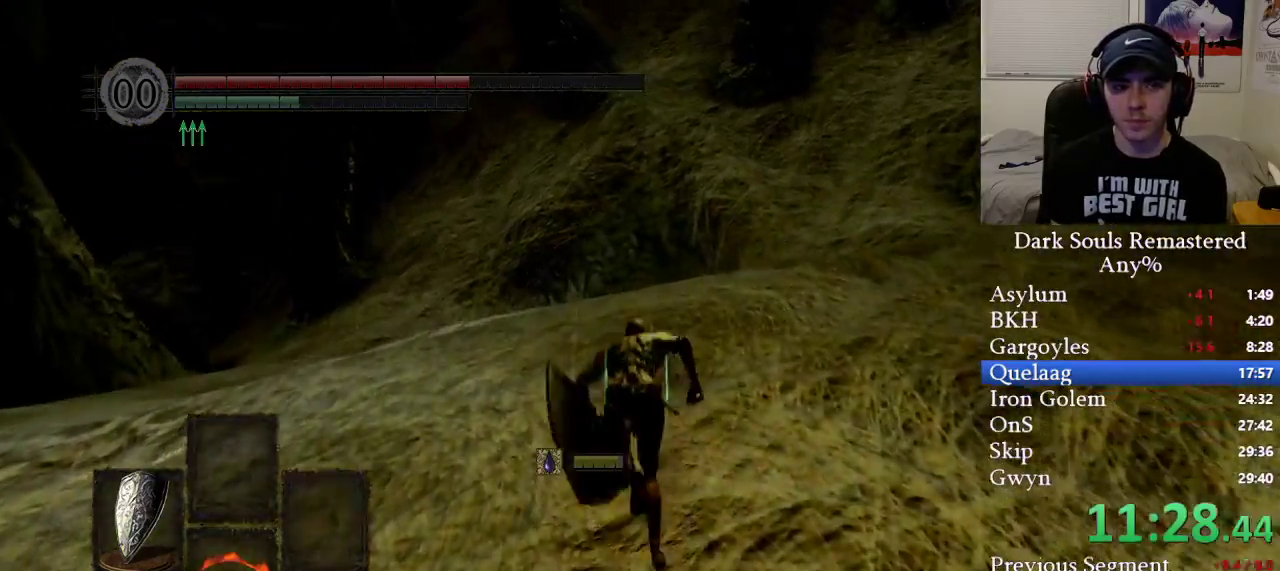
{"buttons": ["B"], "left_stick": "up", "right_stick": "center", "events": []}
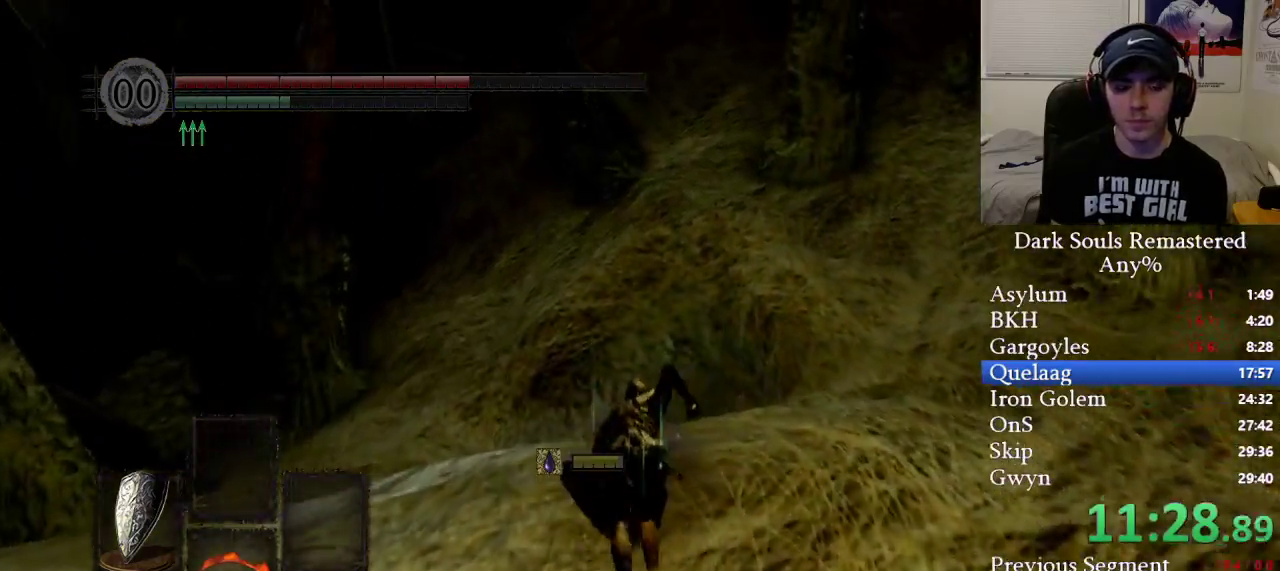
{"buttons": ["B"], "left_stick": "up", "right_stick": "center", "events": []}
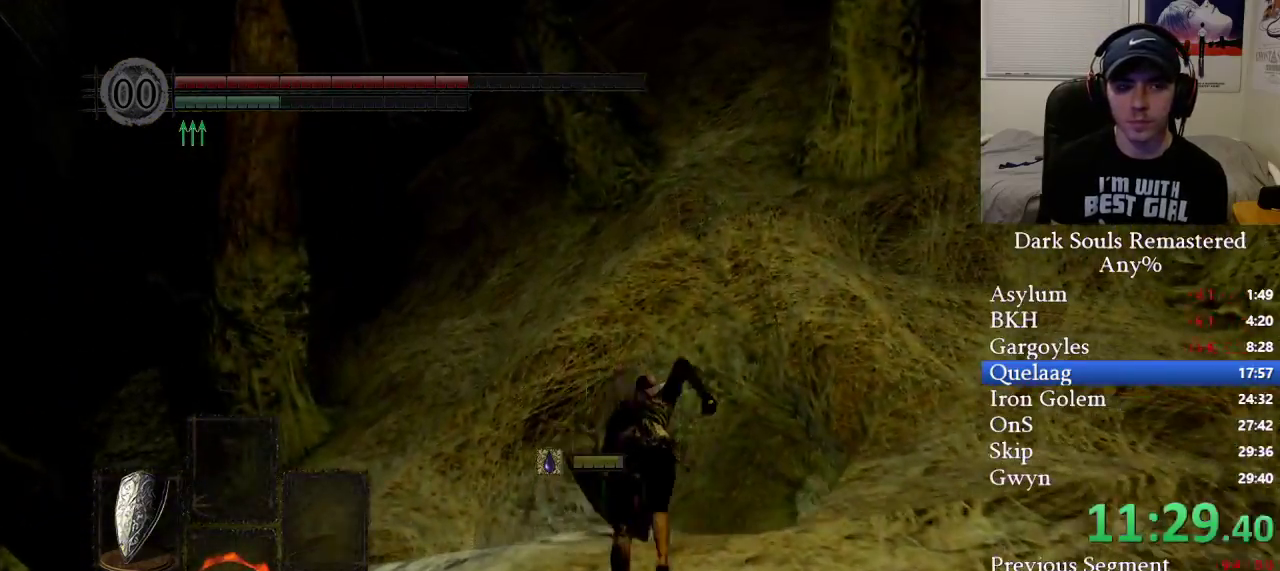
{"buttons": ["B"], "left_stick": "up", "right_stick": "center", "events": []}
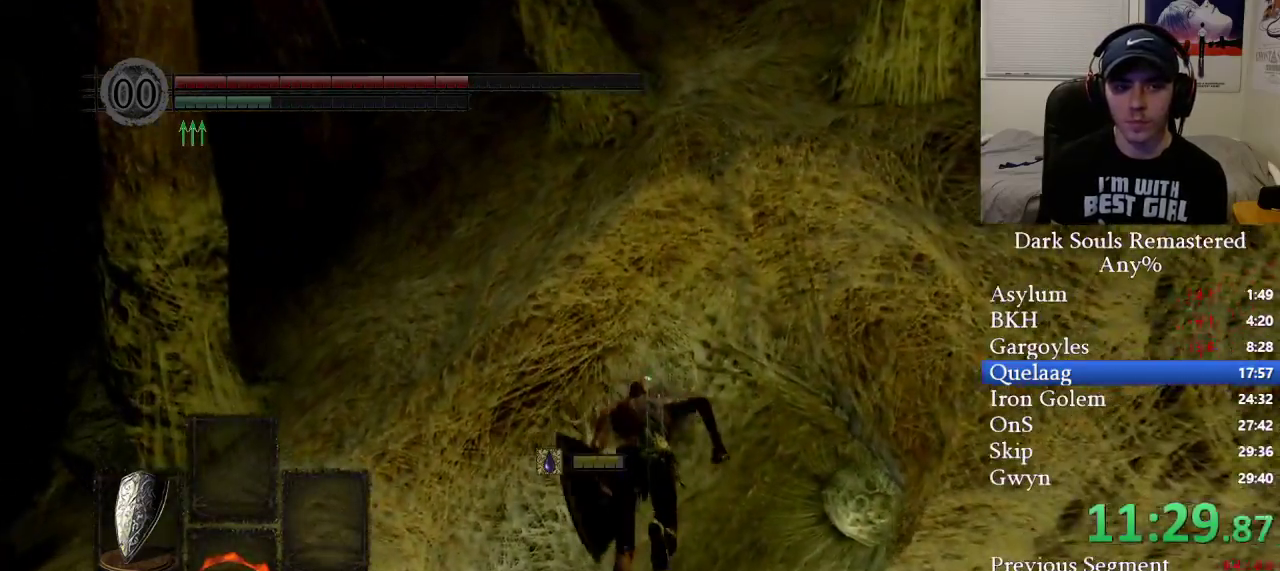
{"buttons": [], "left_stick": "up", "right_stick": "center", "events": [[367, "B", "up"]]}
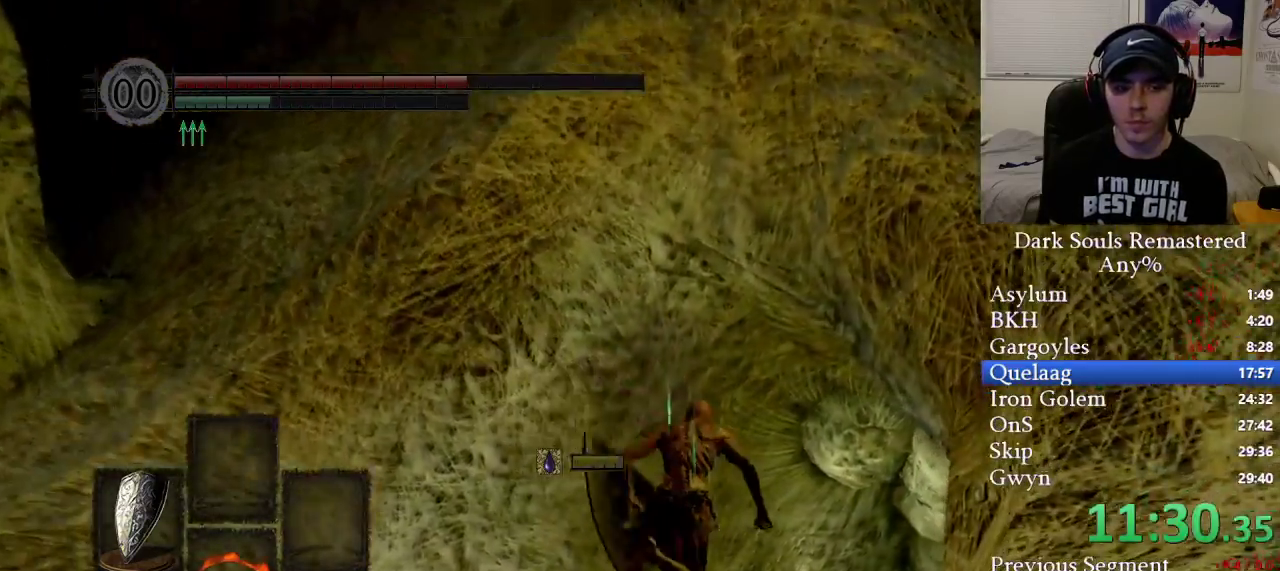
{"buttons": ["B"], "left_stick": "up", "right_stick": "center", "events": [[67, "DPAD_RIGHT", "down"], [167, "DPAD_RIGHT", "up"], [333, "B", "down"]]}
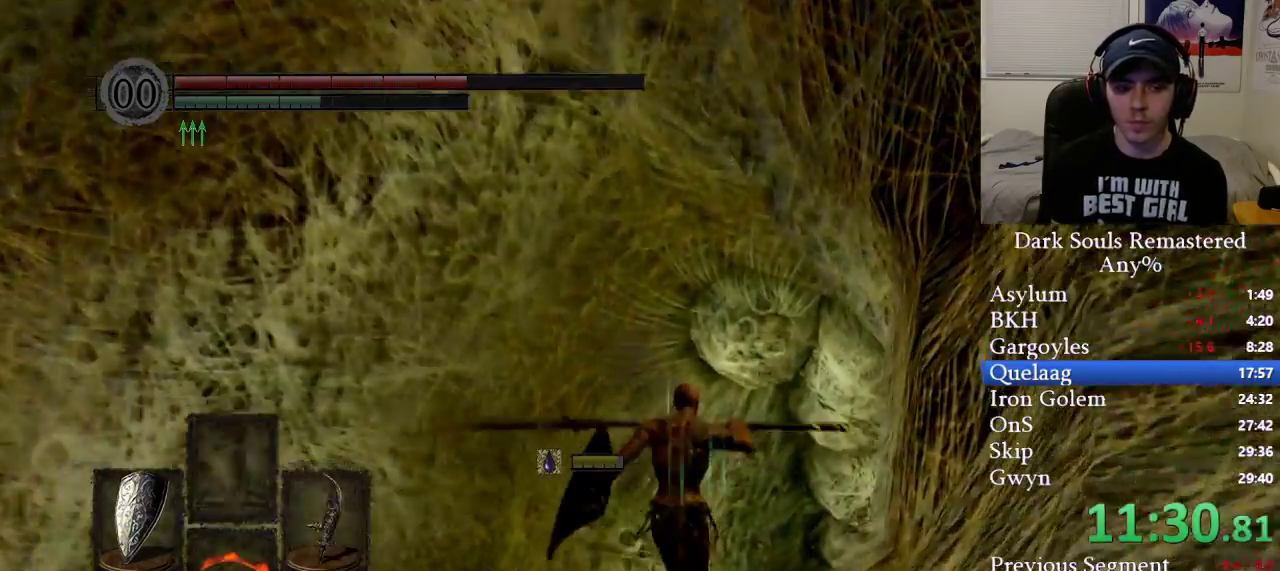
{"buttons": ["B"], "left_stick": "up", "right_stick": "center", "events": []}
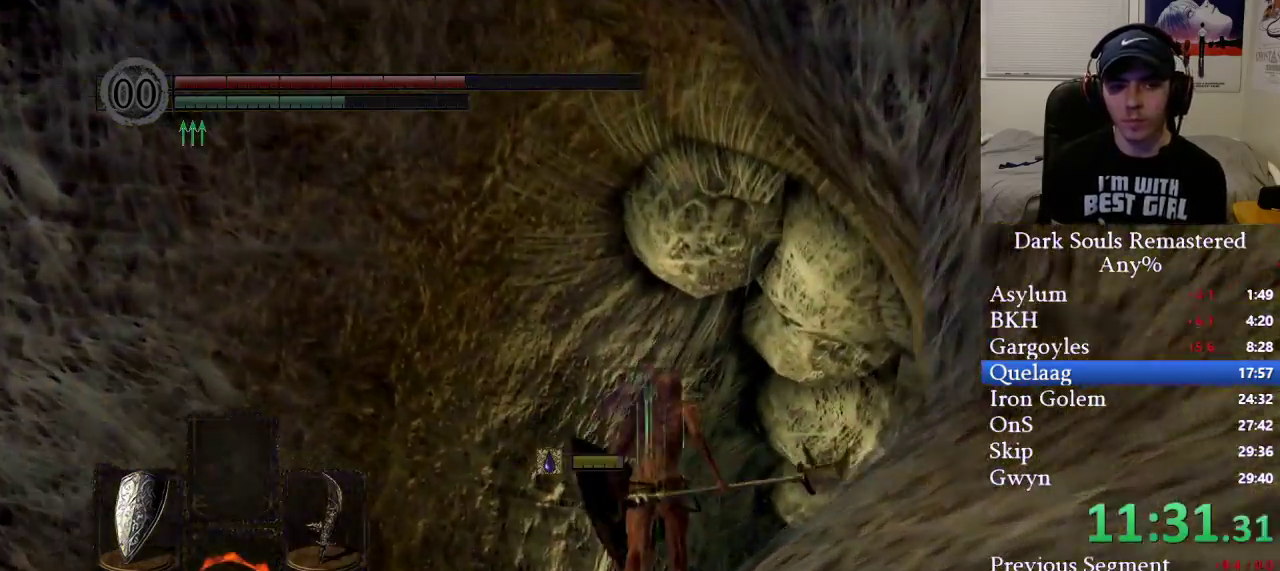
{"buttons": ["B"], "left_stick": "up", "right_stick": "center", "events": [[267, "Y", "down"], [350, "Y", "up"]]}
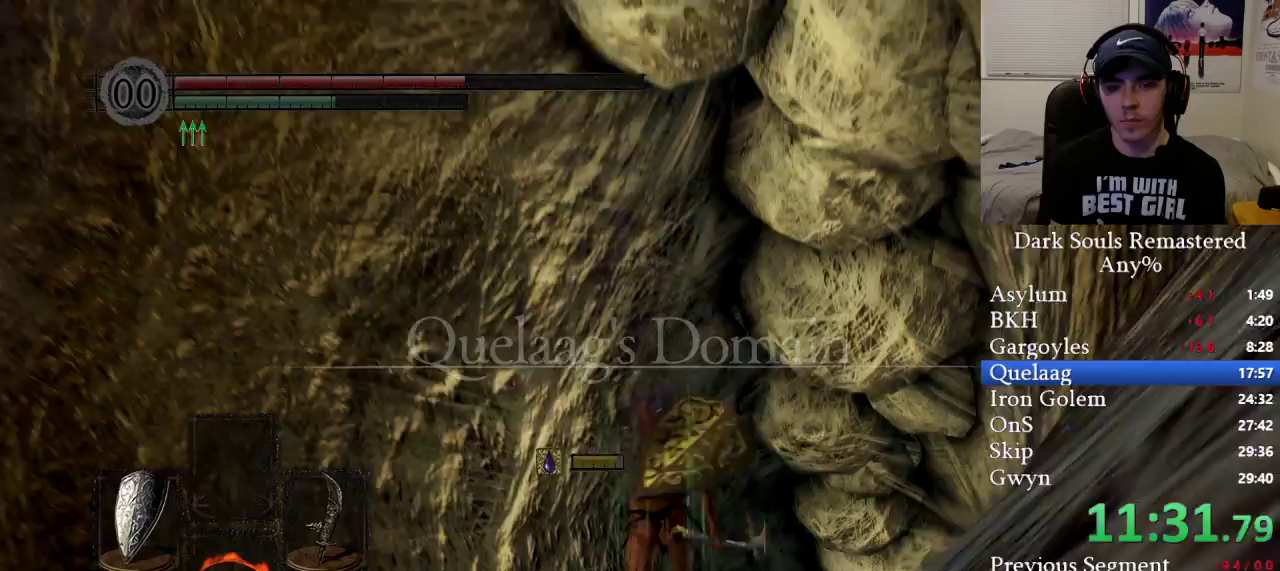
{"buttons": ["B"], "left_stick": "up", "right_stick": "center", "events": [[183, "right_stick", "down-right"], [300, "right_stick", "center"]]}
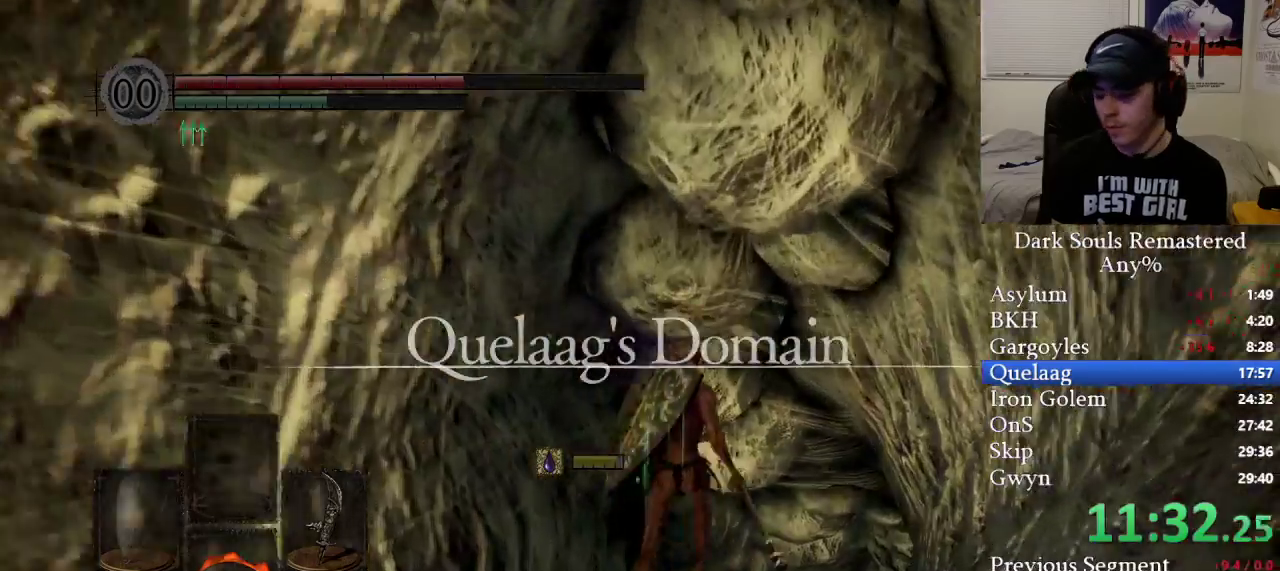
{"buttons": ["B"], "left_stick": "up", "right_stick": "center", "events": []}
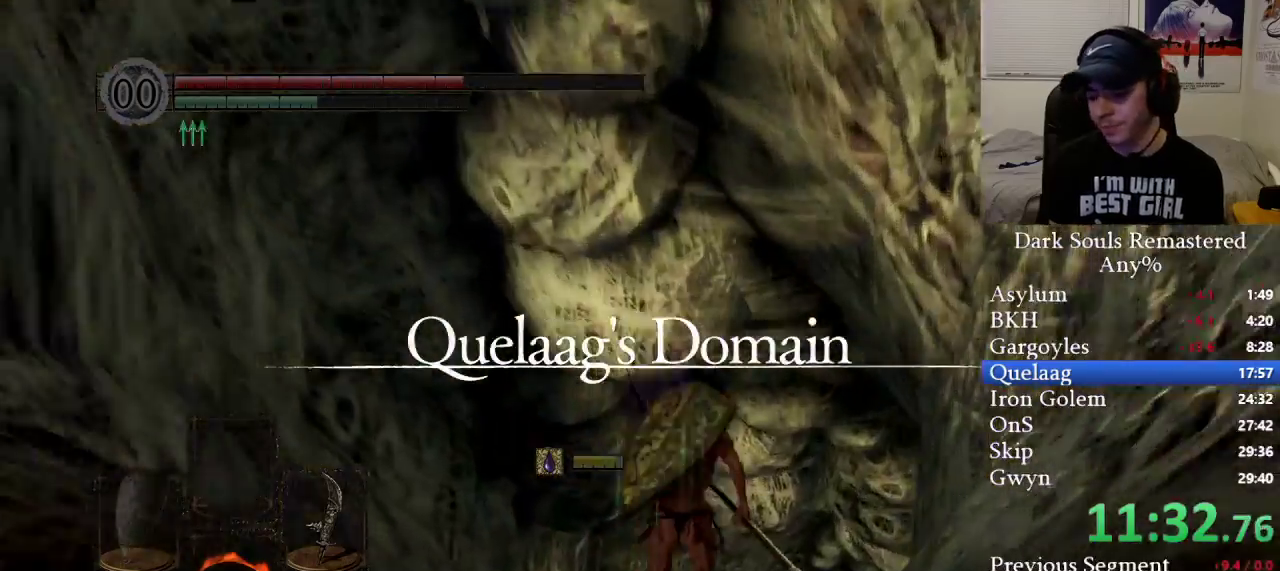
{"buttons": ["B"], "left_stick": "up", "right_stick": "center", "events": []}
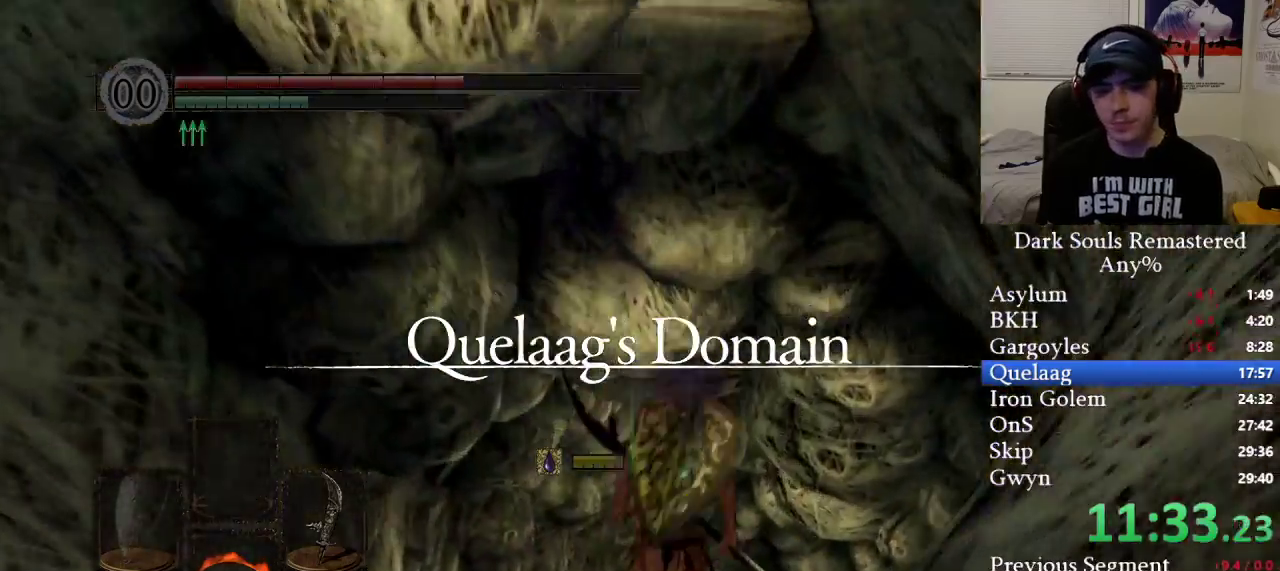
{"buttons": ["B"], "left_stick": "up", "right_stick": "down", "events": [[250, "right_stick", "down"]]}
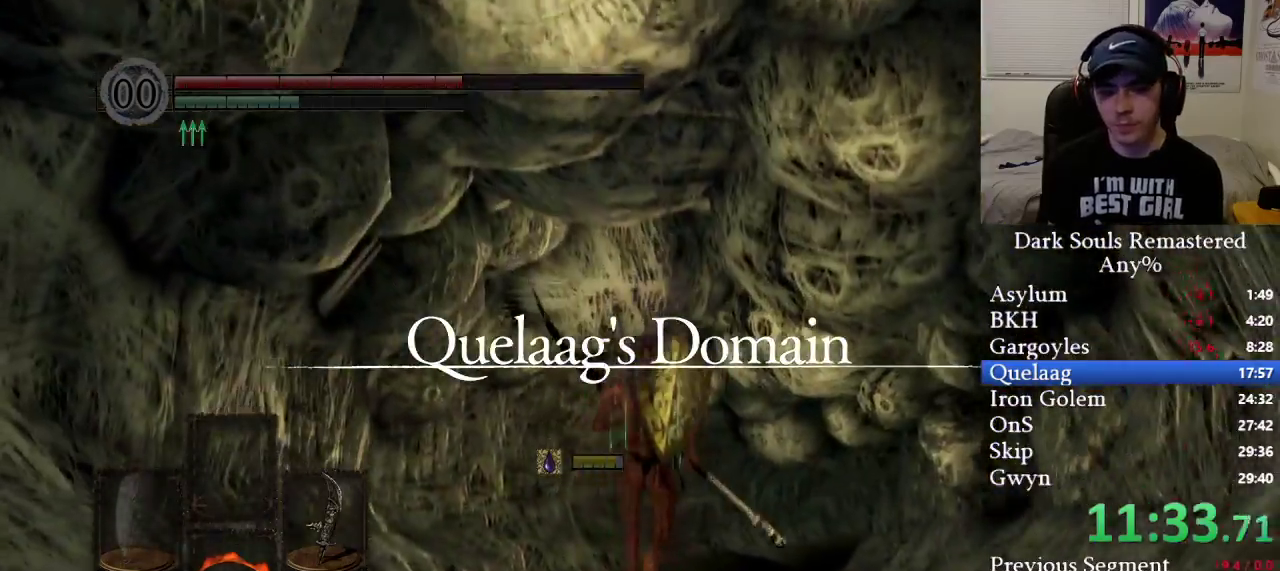
{"buttons": ["B"], "left_stick": "up", "right_stick": "center", "events": [[233, "right_stick", "center"]]}
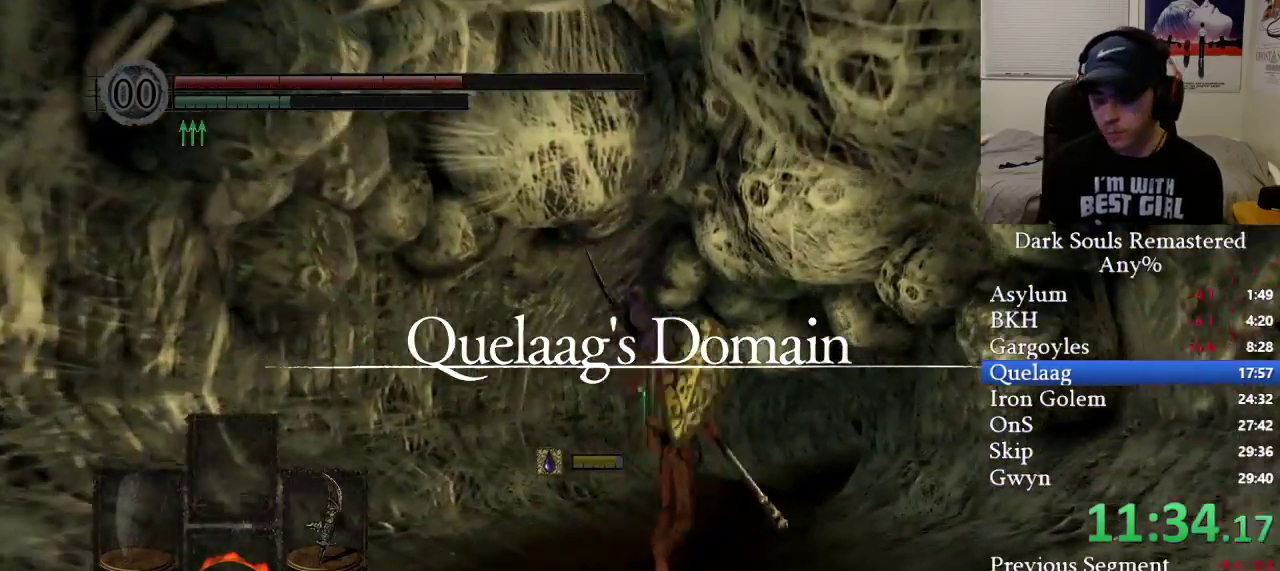
{"buttons": ["B"], "left_stick": "up", "right_stick": "center", "events": []}
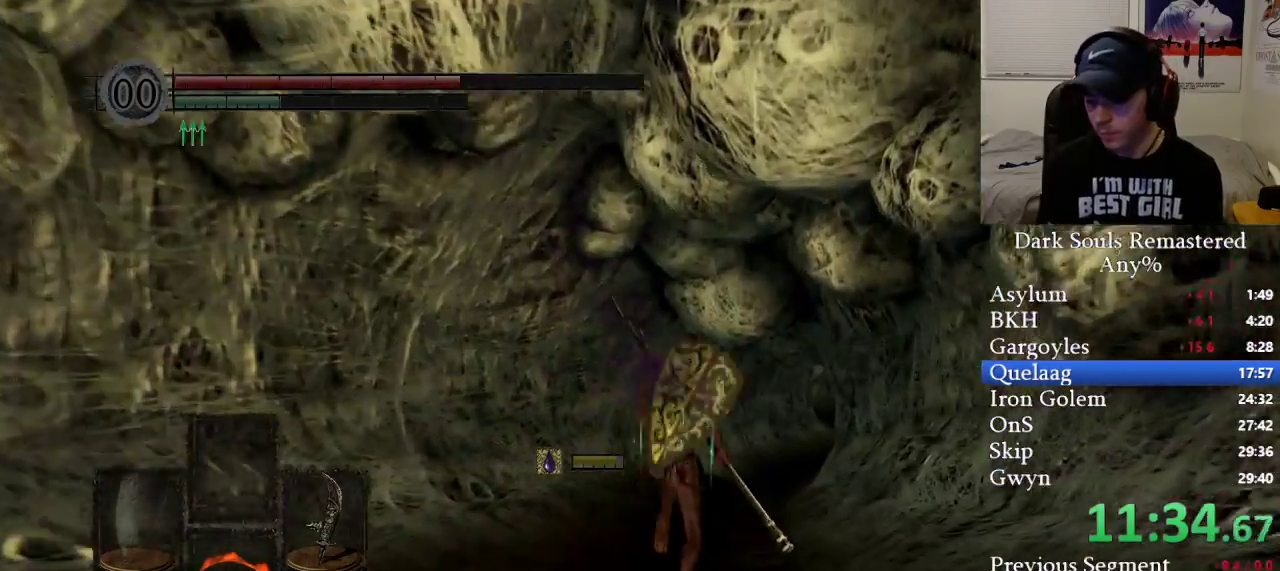
{"buttons": ["B"], "left_stick": "up", "right_stick": "center", "events": []}
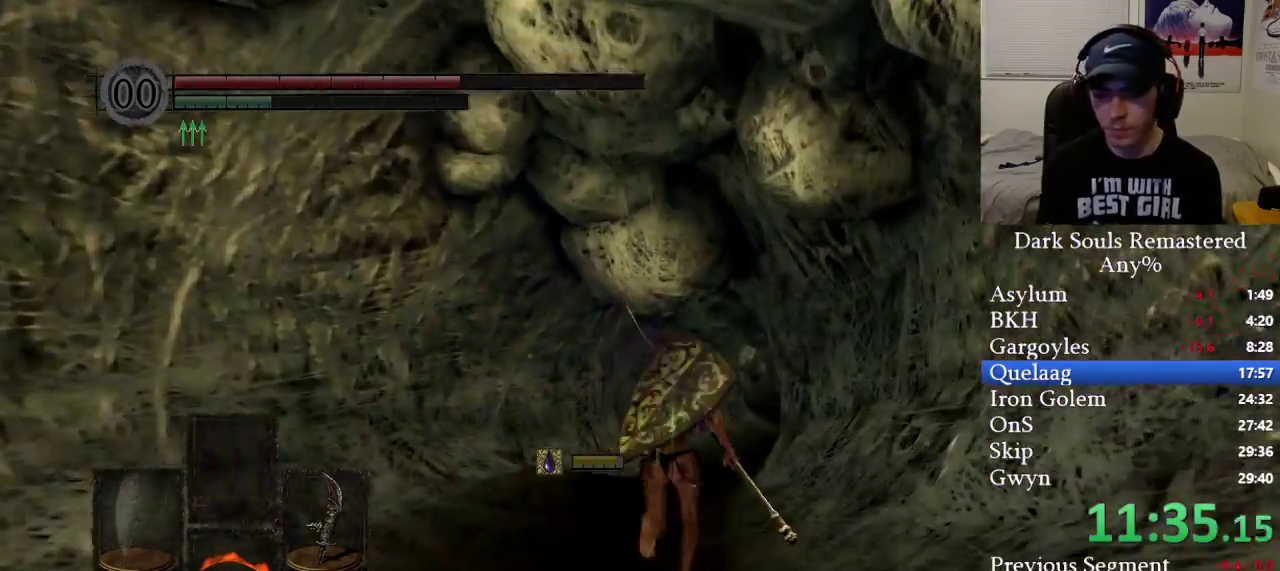
{"buttons": ["B"], "left_stick": "up", "right_stick": "center", "events": []}
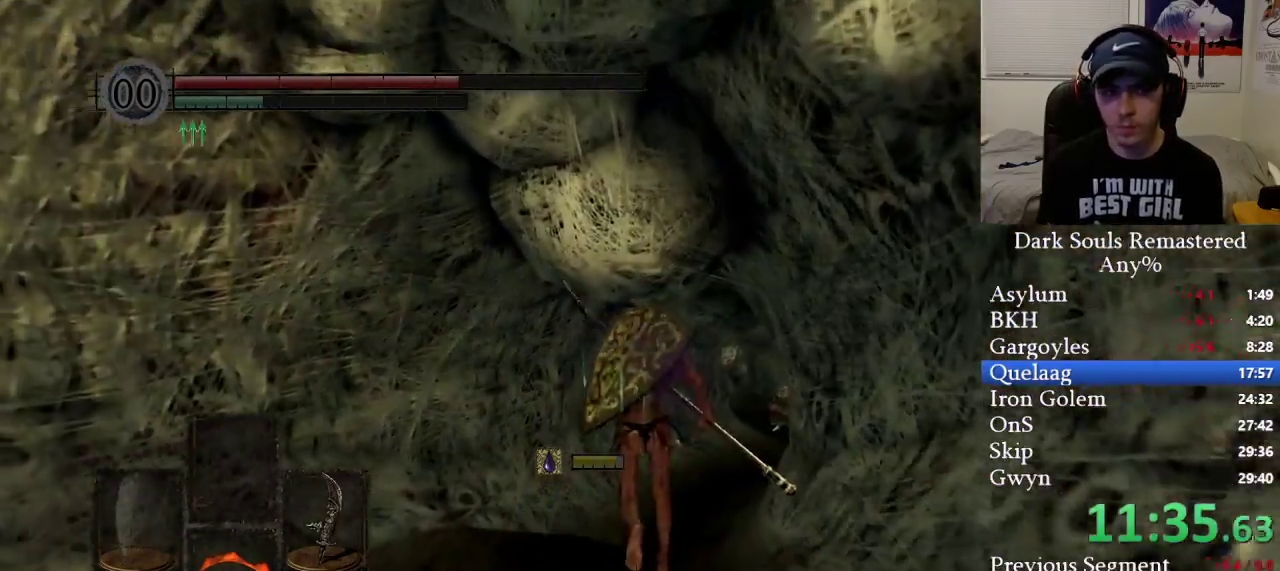
{"buttons": ["B"], "left_stick": "up", "right_stick": "right", "events": [[483, "right_stick", "right"]]}
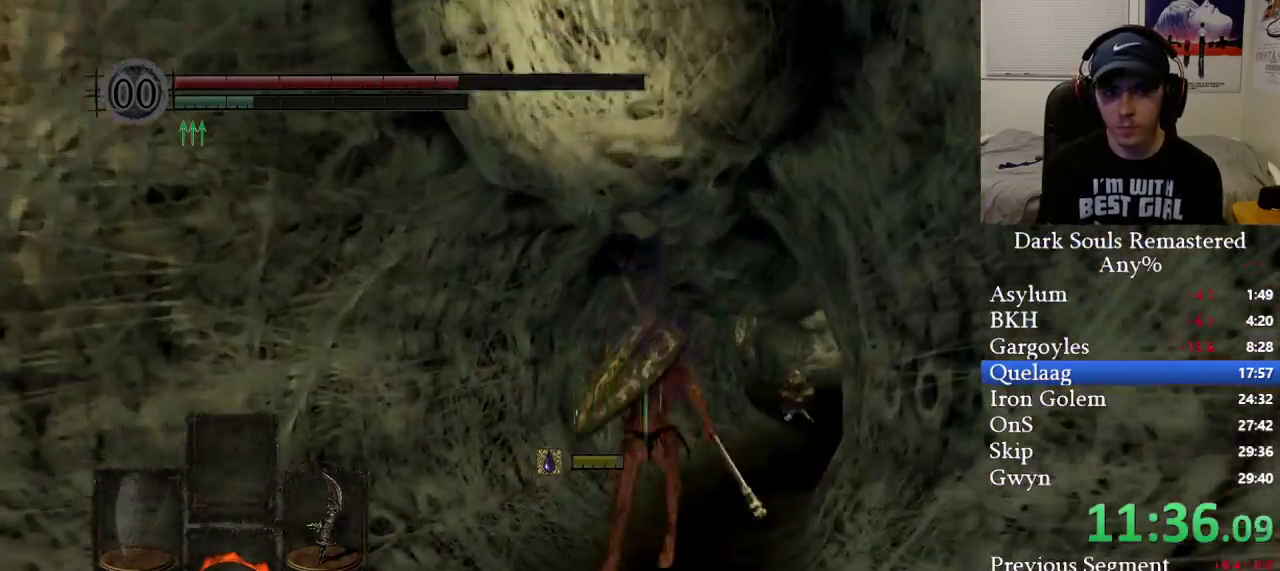
{"buttons": ["B"], "left_stick": "up", "right_stick": "center", "events": [[133, "right_stick", "center"]]}